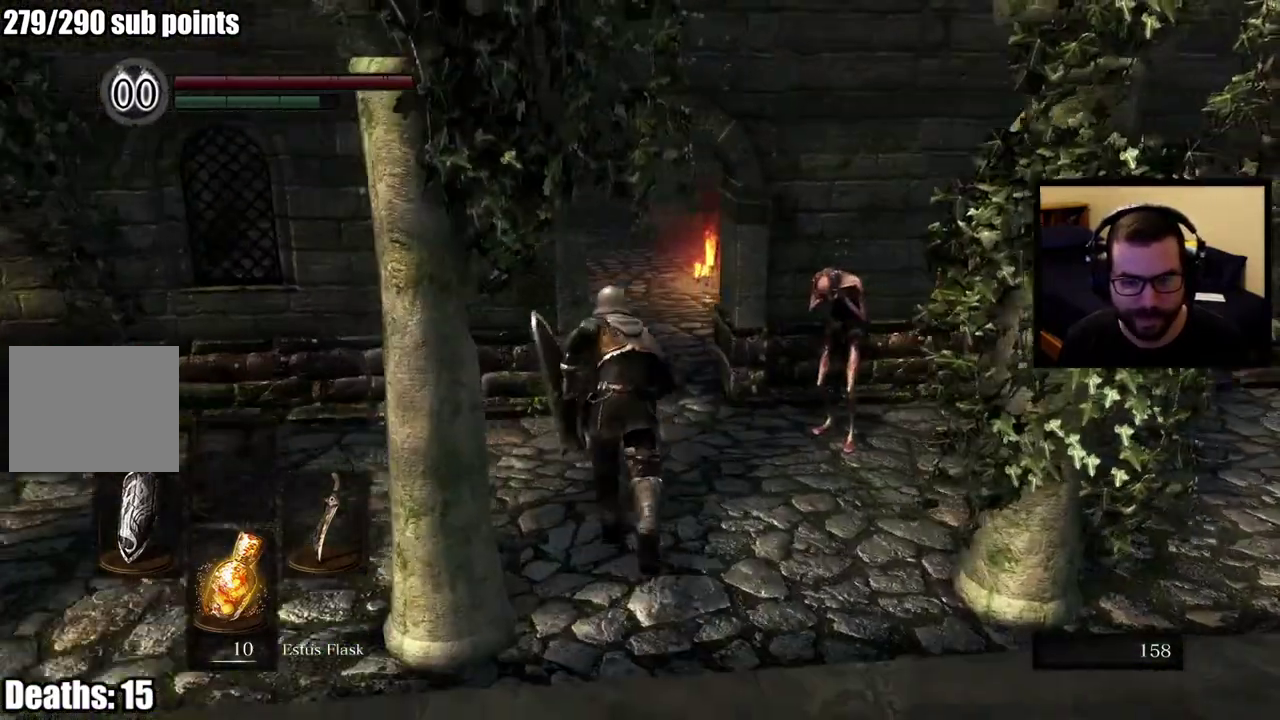
Gameplay with a controller (PlayStation layout); each line is a JSON object with the inputs held at the frame after it. "events" lists button and stick changes between this image and that frame as [ms after this image, input, new state], when the widget could be followed in between. This overlay highlights the sticks when they move; stick clicks (L3 R3) are not distinguishable.
{"buttons": [], "left_stick": "center", "right_stick": "right", "events": [[33, "left_stick", "center"], [250, "right_stick", "right"]]}
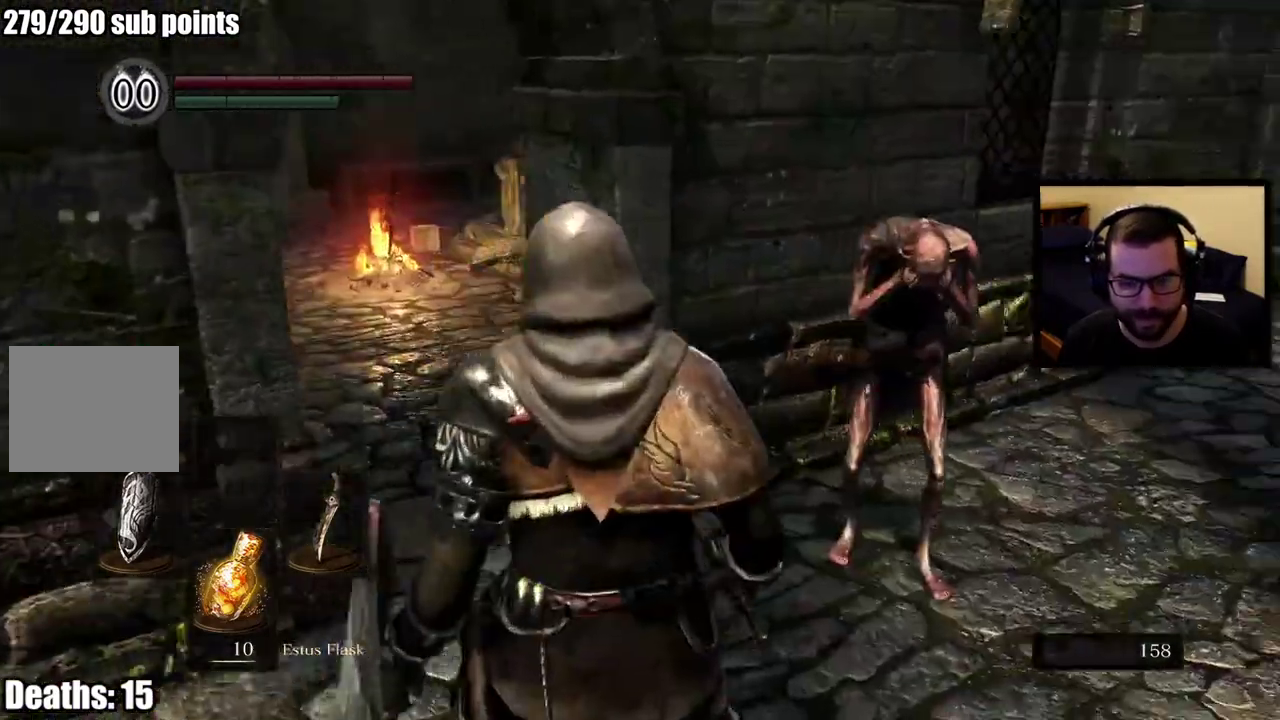
{"buttons": [], "left_stick": "center", "right_stick": "center", "events": [[33, "right_stick", "center"], [150, "right_stick", "right"], [183, "left_stick", "up-right"], [267, "left_stick", "up"], [417, "right_stick", "center"], [433, "left_stick", "center"]]}
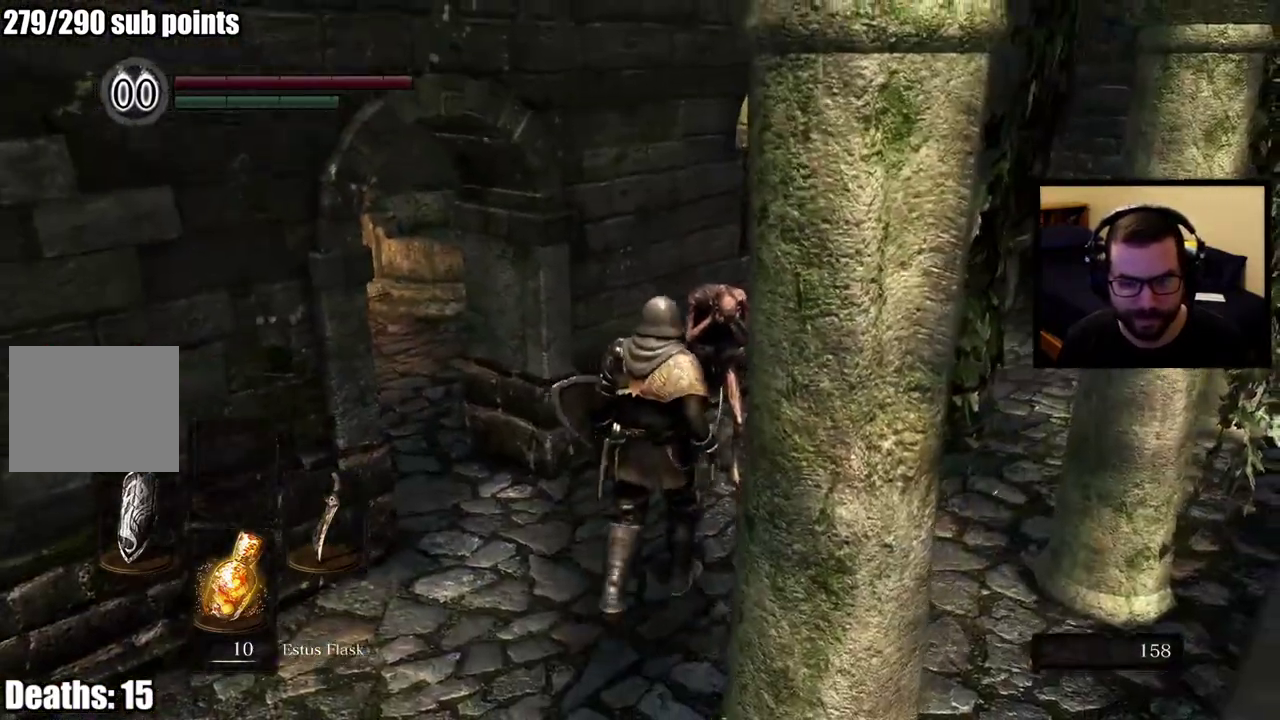
{"buttons": ["R3"], "left_stick": "center", "right_stick": "center", "events": [[450, "R3", "down"]]}
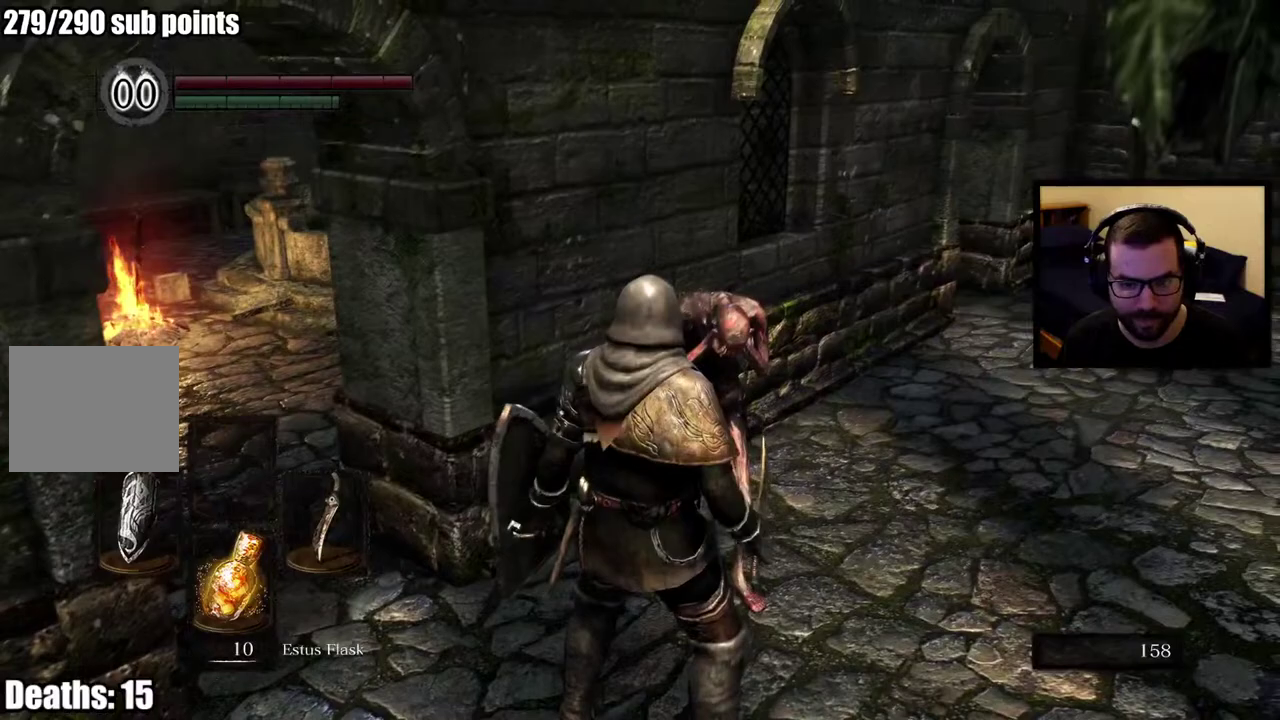
{"buttons": [], "left_stick": "center", "right_stick": "center", "events": [[50, "R3", "up"]]}
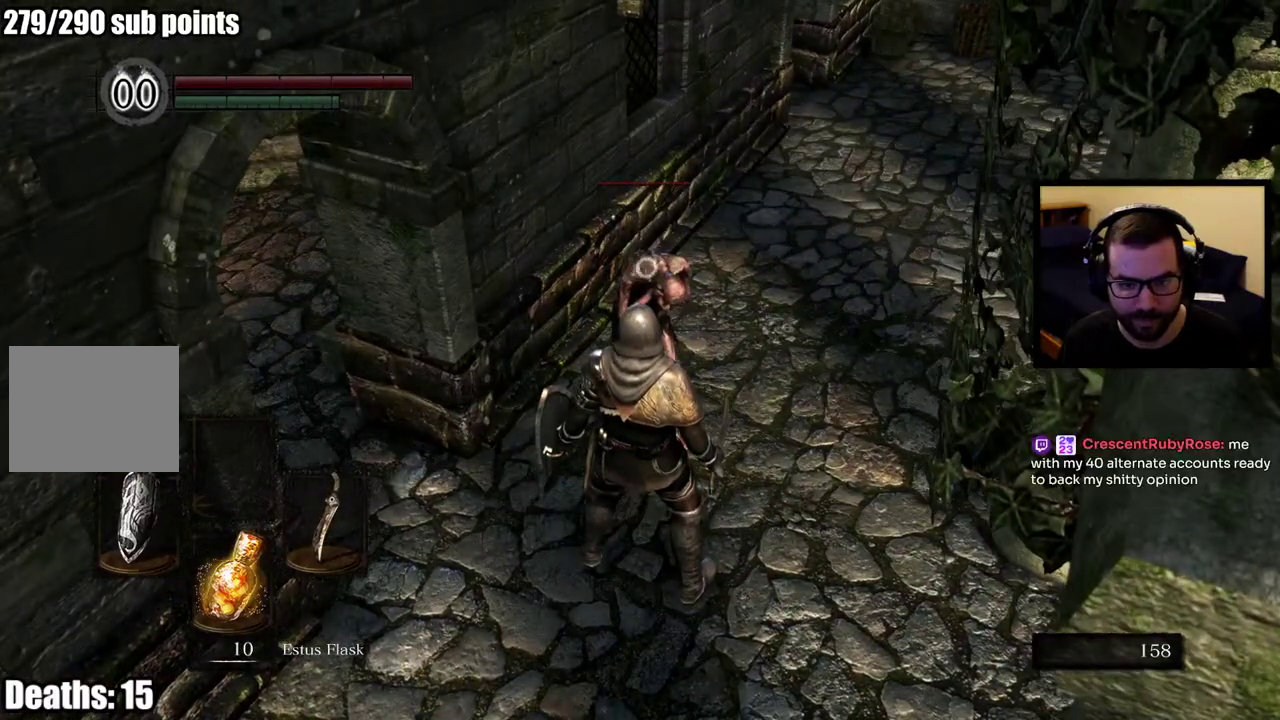
{"buttons": [], "left_stick": "center", "right_stick": "center", "events": []}
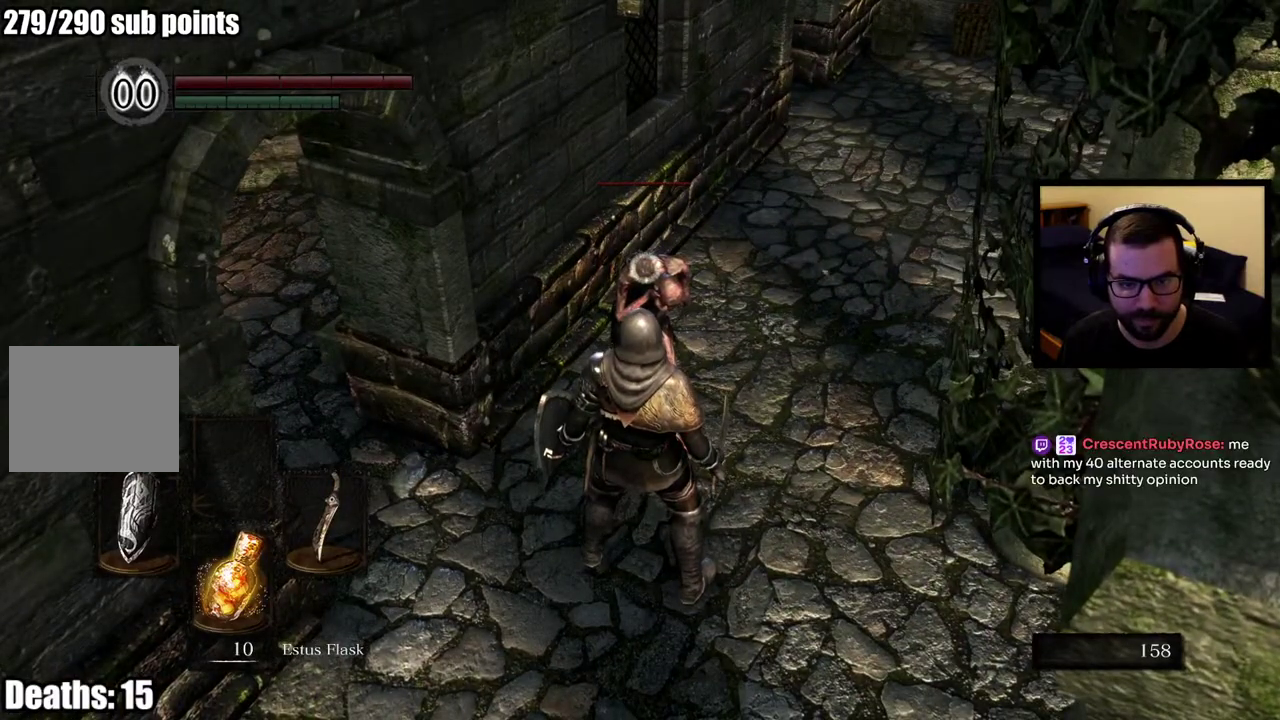
{"buttons": [], "left_stick": "center", "right_stick": "center", "events": []}
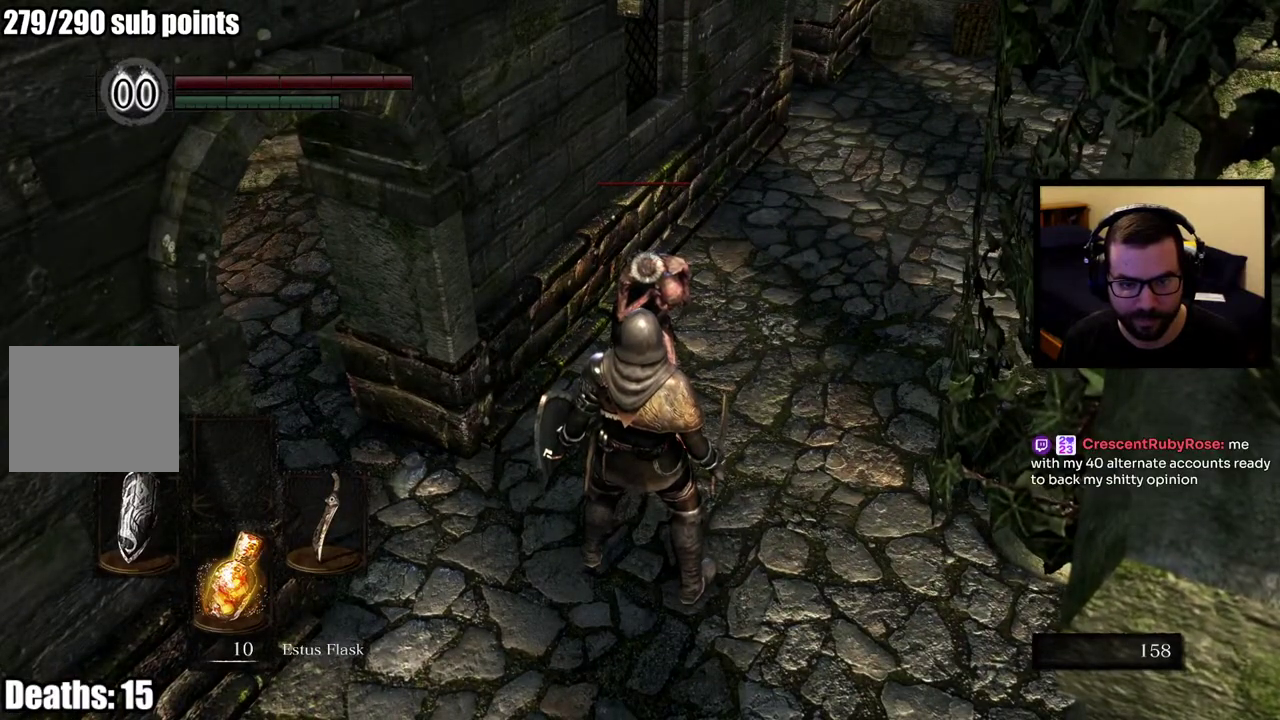
{"buttons": [], "left_stick": "center", "right_stick": "center", "events": []}
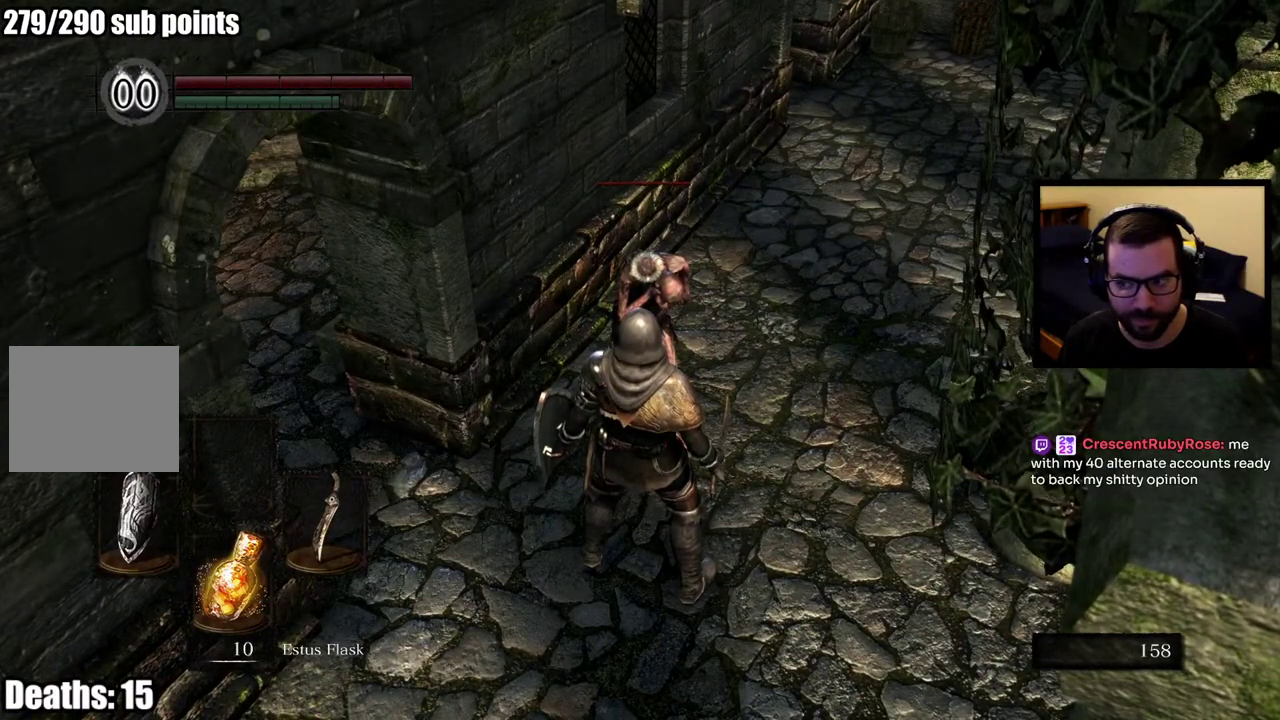
{"buttons": [], "left_stick": "center", "right_stick": "center", "events": []}
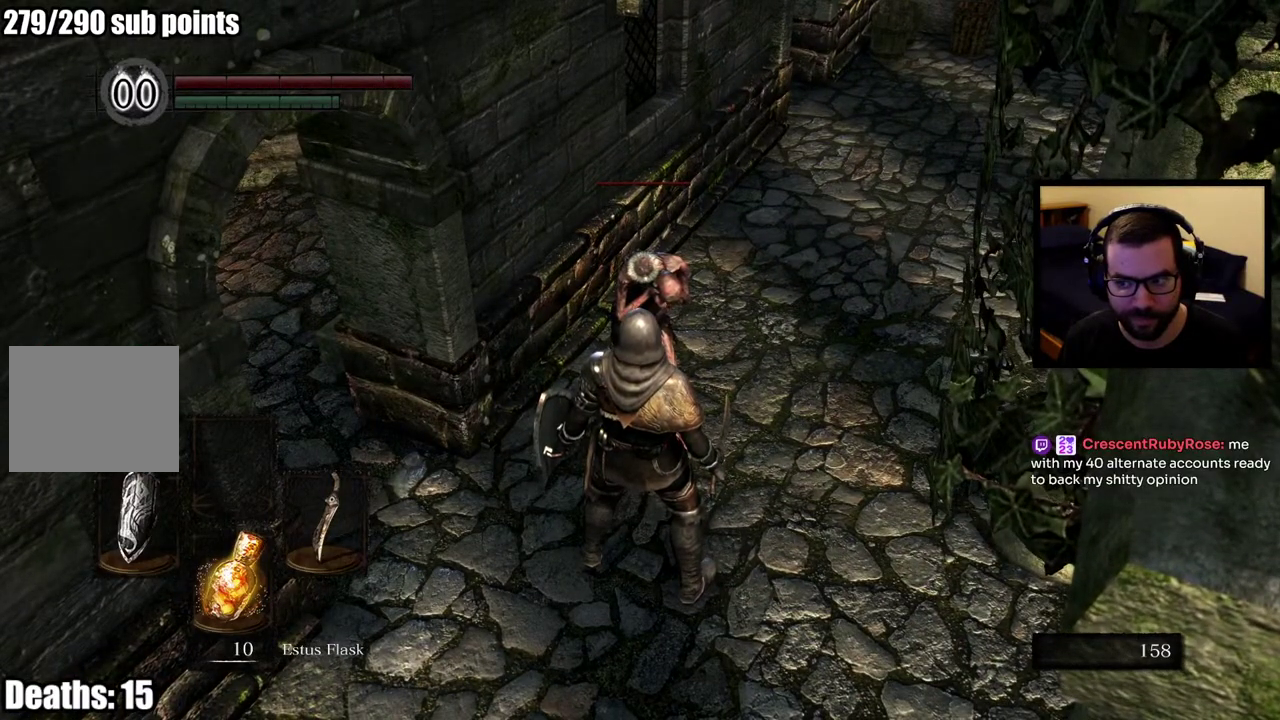
{"buttons": [], "left_stick": "down-right", "right_stick": "up-right", "events": [[200, "R3", "down"], [300, "R3", "up"], [400, "right_stick", "up-right"], [467, "left_stick", "down-right"]]}
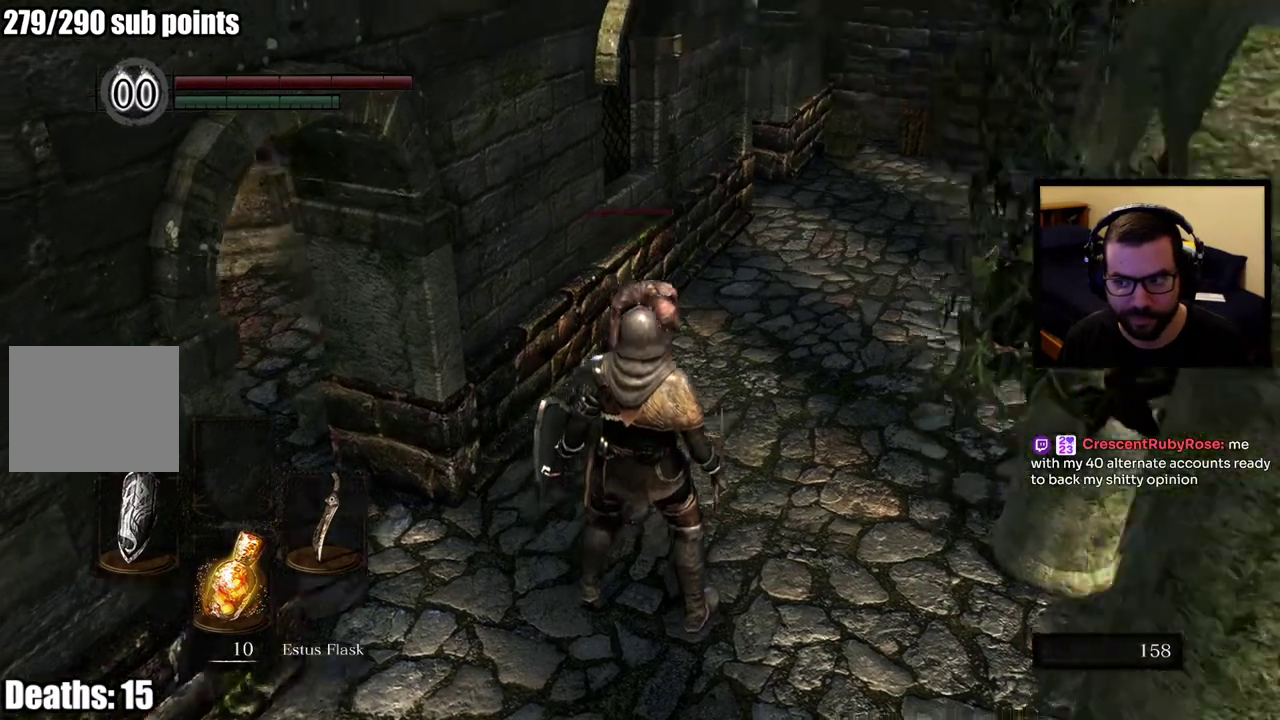
{"buttons": [], "left_stick": "up-right", "right_stick": "right"}
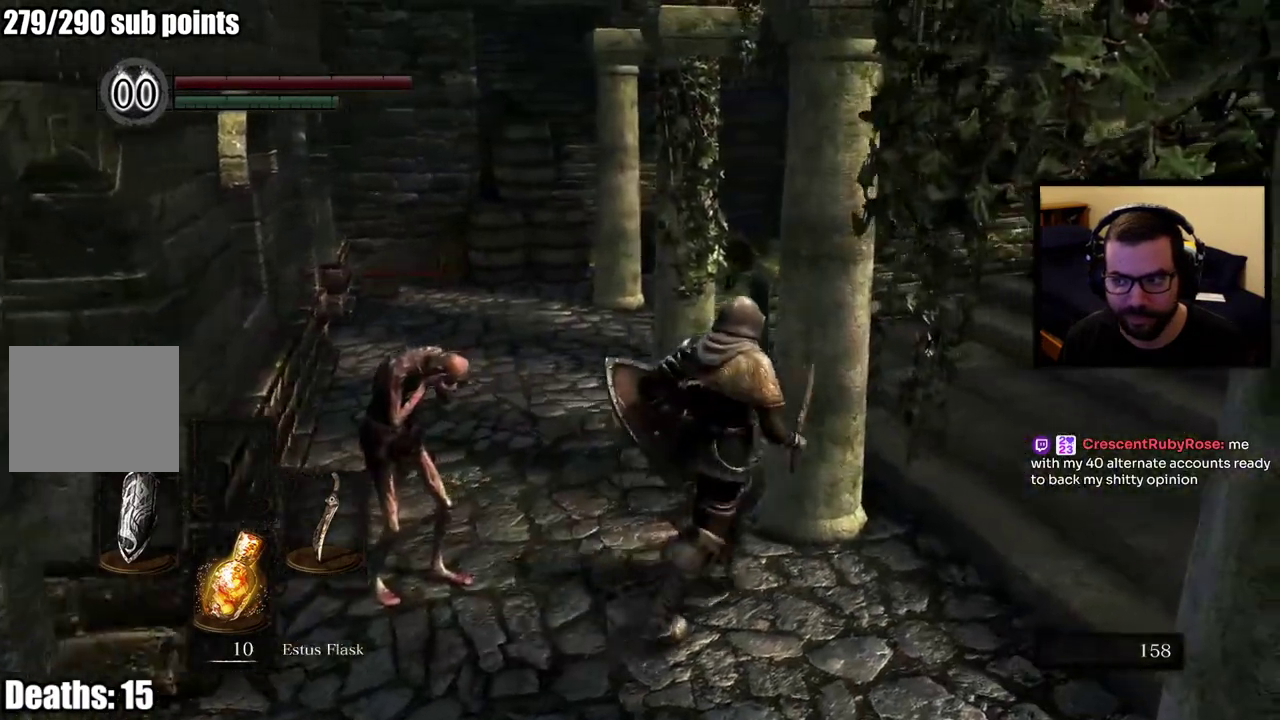
{"buttons": [], "left_stick": "up-right", "right_stick": "center"}
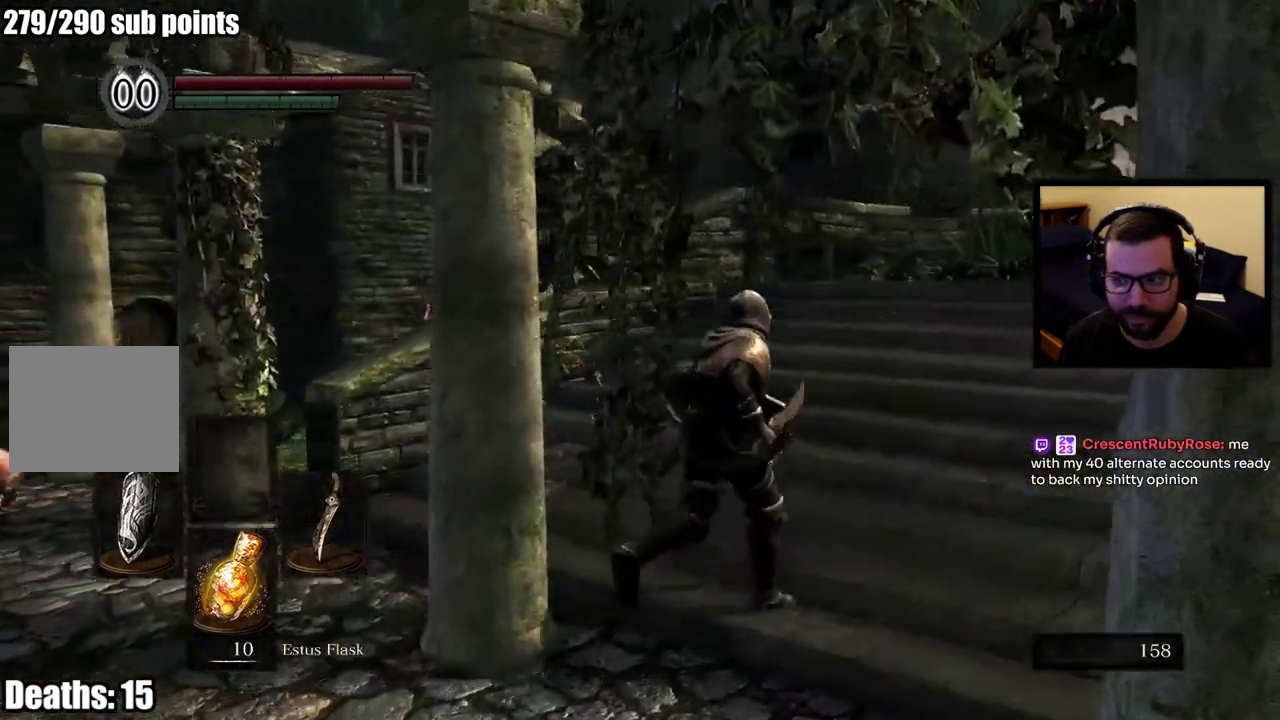
{"buttons": [], "left_stick": "up-right", "right_stick": "down-left"}
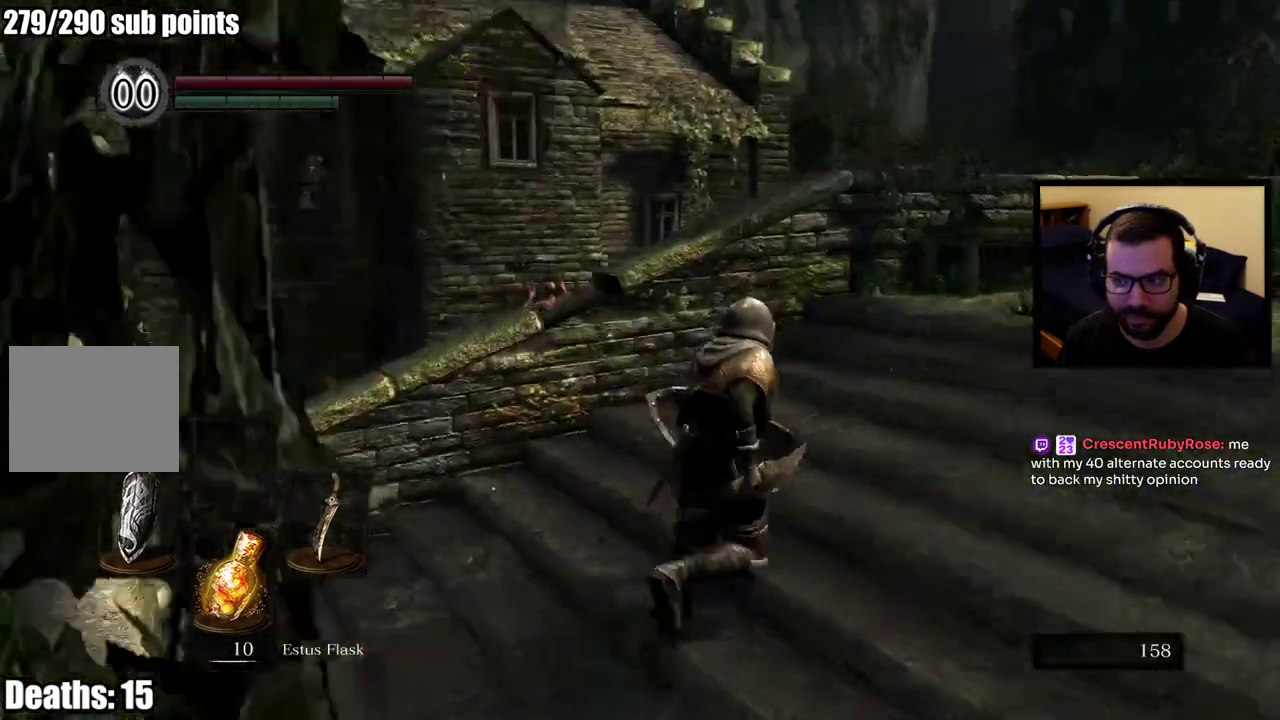
{"buttons": [], "left_stick": "center", "right_stick": "center", "events": [[117, "right_stick", "center"], [317, "left_stick", "center"]]}
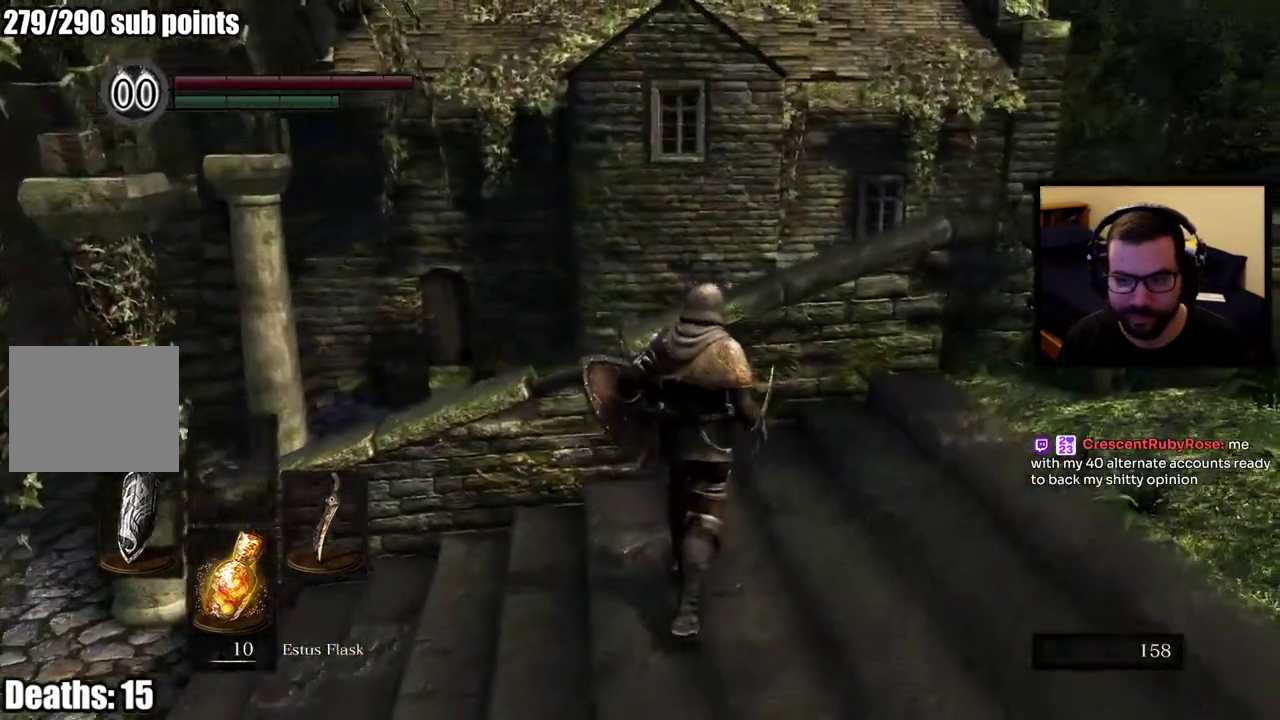
{"buttons": [], "left_stick": "up-left", "right_stick": "left", "events": [[200, "right_stick", "left"], [367, "left_stick", "up-left"]]}
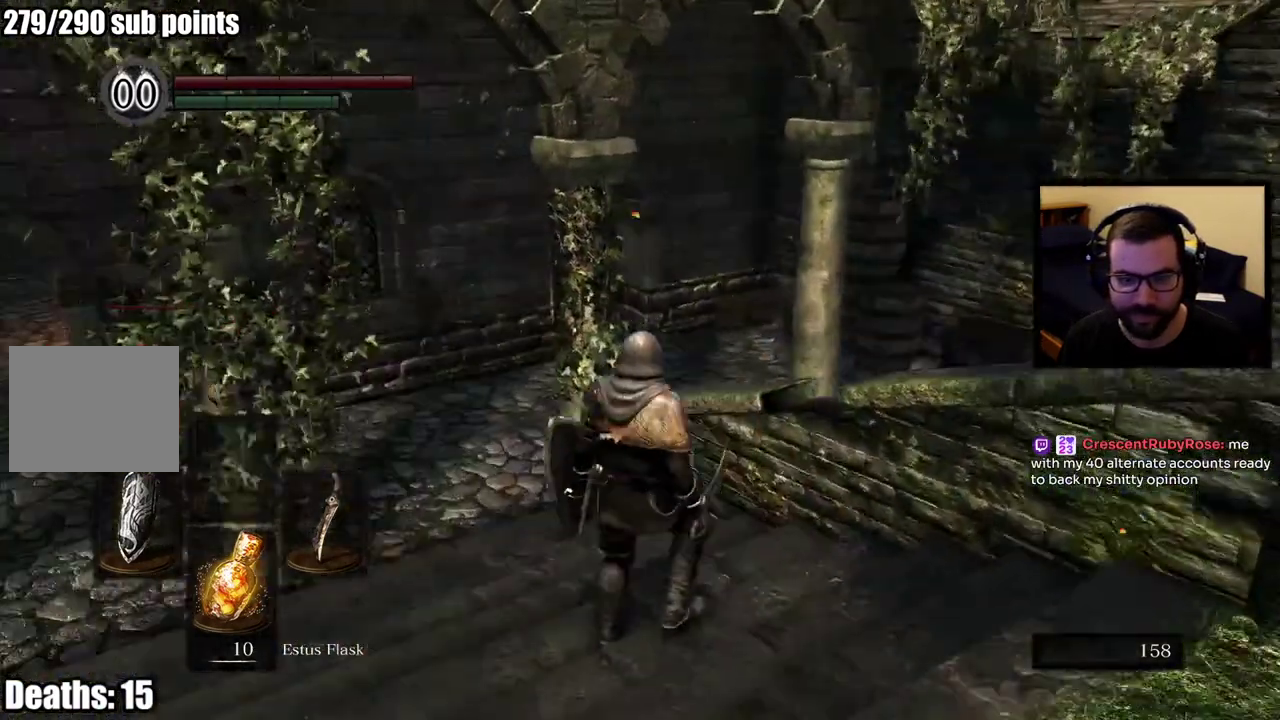
{"buttons": ["CIRCLE"], "left_stick": "up", "right_stick": "center", "events": [[33, "right_stick", "center"], [50, "left_stick", "up"], [83, "CIRCLE", "down"]]}
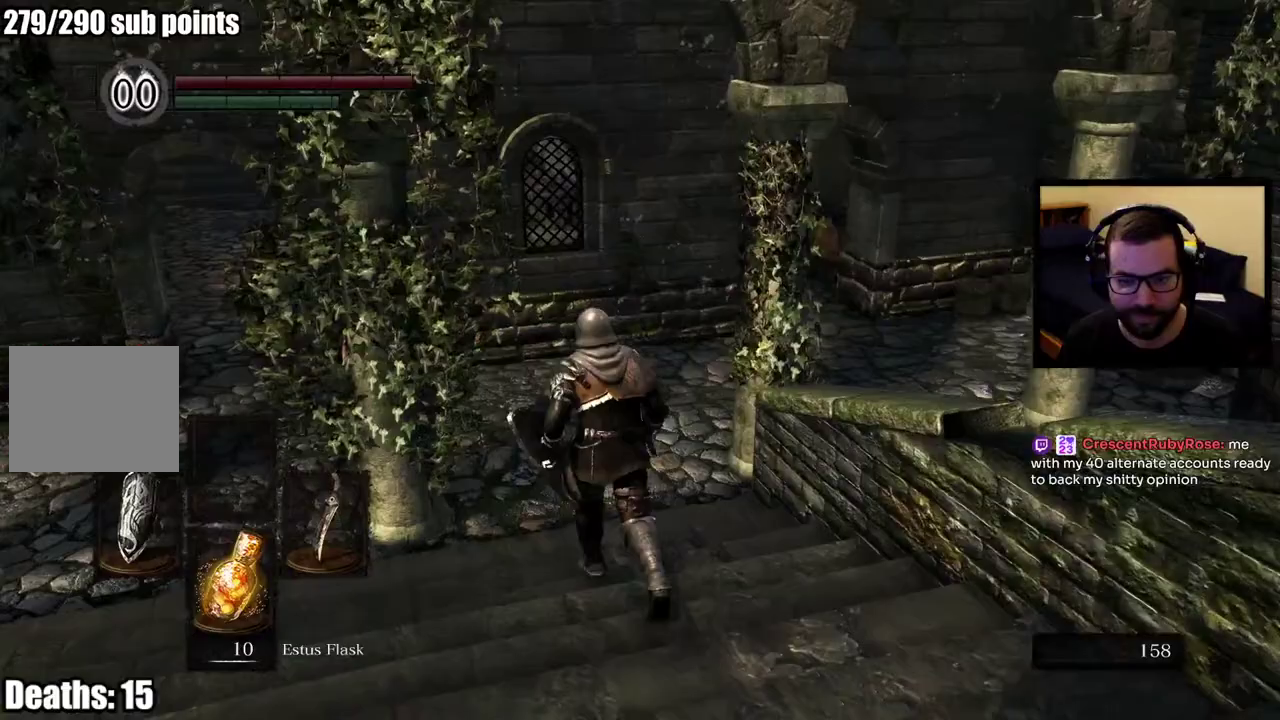
{"buttons": ["CIRCLE"], "left_stick": "up", "right_stick": "right", "events": [[400, "right_stick", "right"]]}
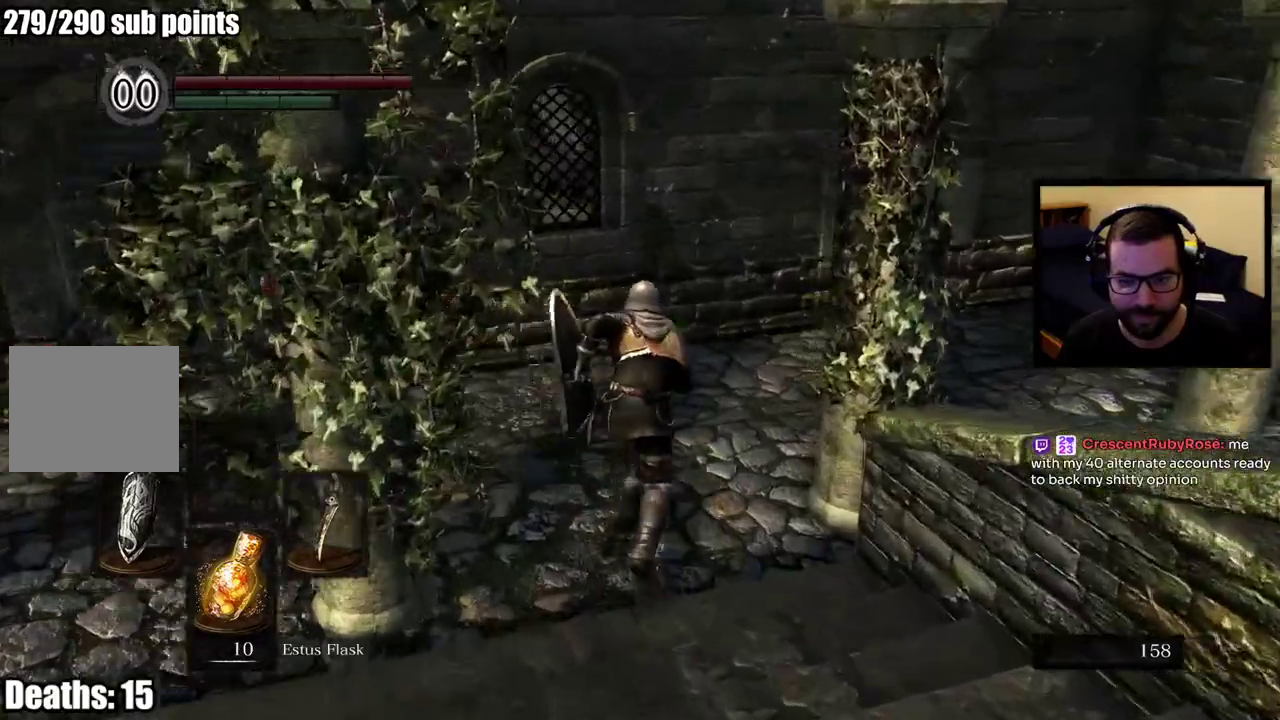
{"buttons": [], "left_stick": "up", "right_stick": "center", "events": [[183, "right_stick", "center"], [500, "CIRCLE", "up"]]}
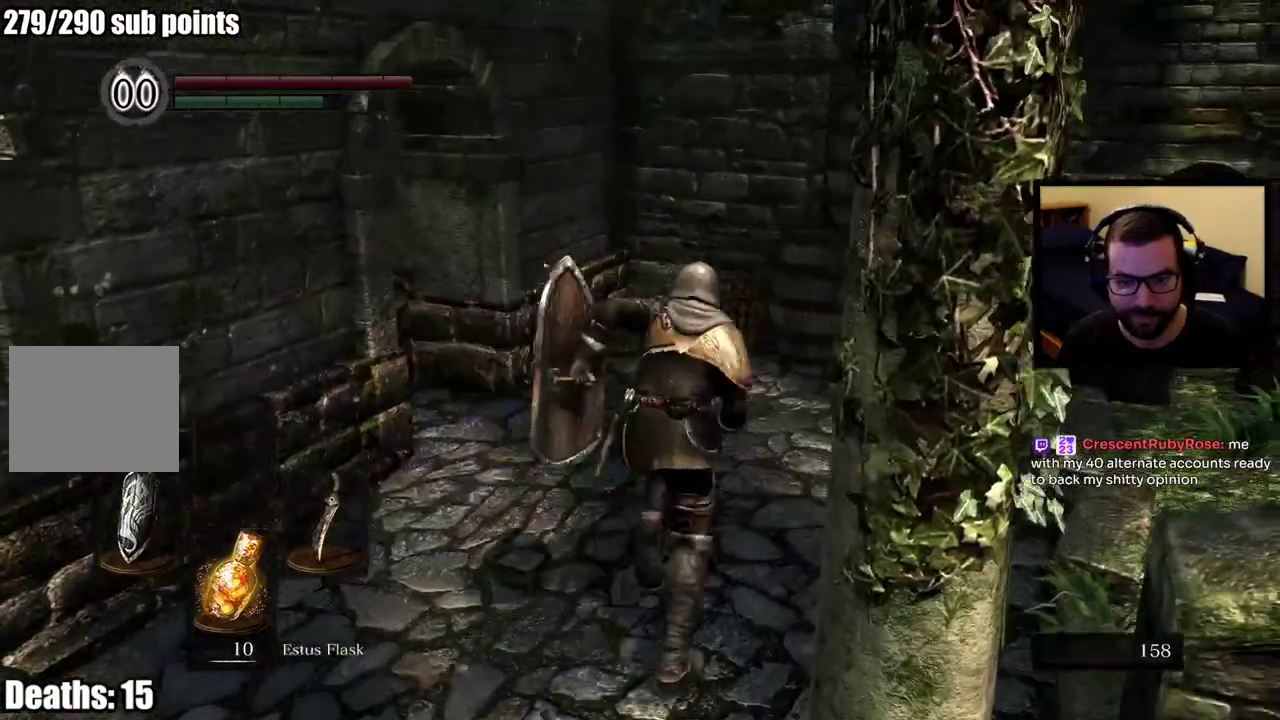
{"buttons": [], "left_stick": "up", "right_stick": "center", "events": [[100, "right_stick", "left"], [367, "right_stick", "center"]]}
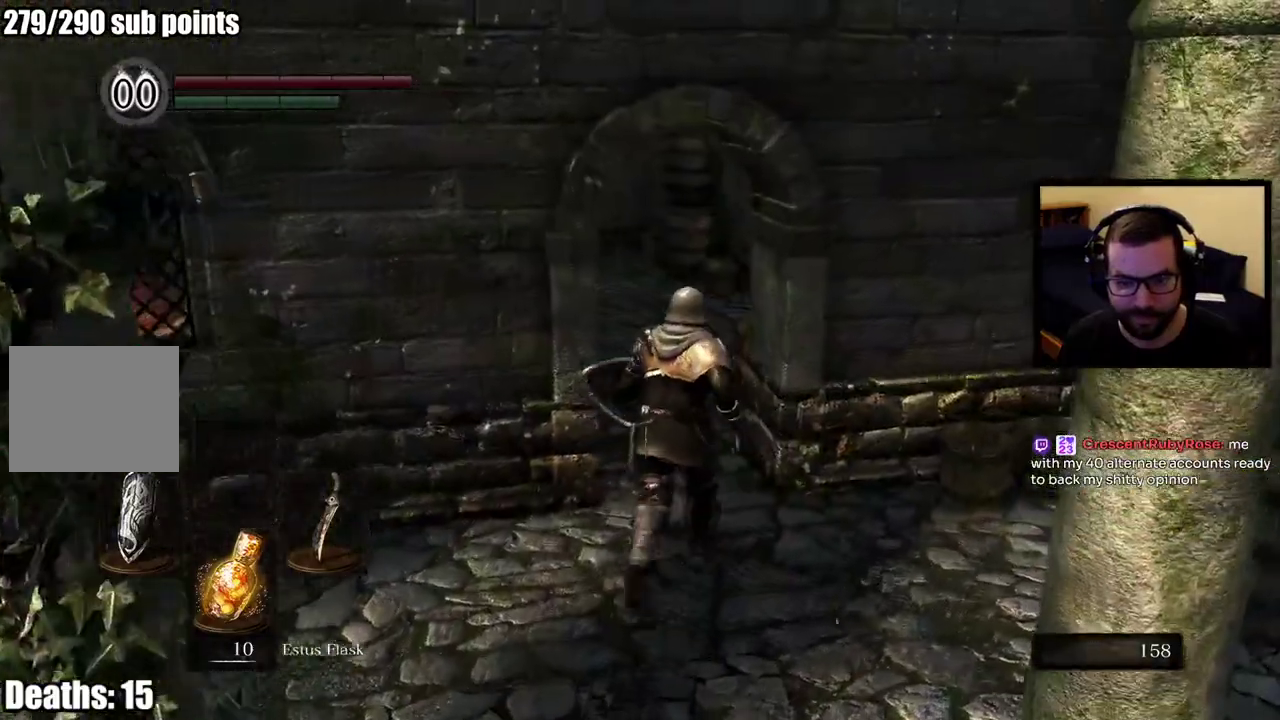
{"buttons": [], "left_stick": "up", "right_stick": "left", "events": [[400, "right_stick", "left"]]}
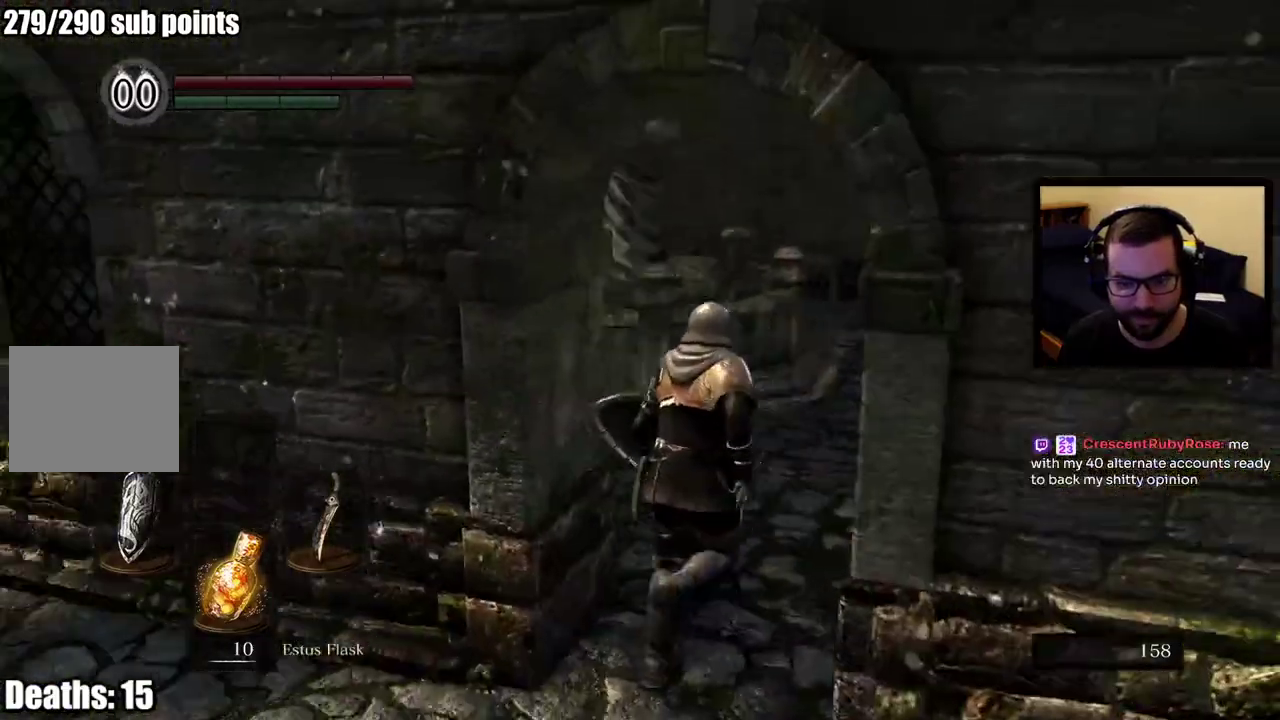
{"buttons": [], "left_stick": "up-right", "right_stick": "left", "events": [[100, "right_stick", "center"], [150, "left_stick", "up-right"], [333, "right_stick", "left"]]}
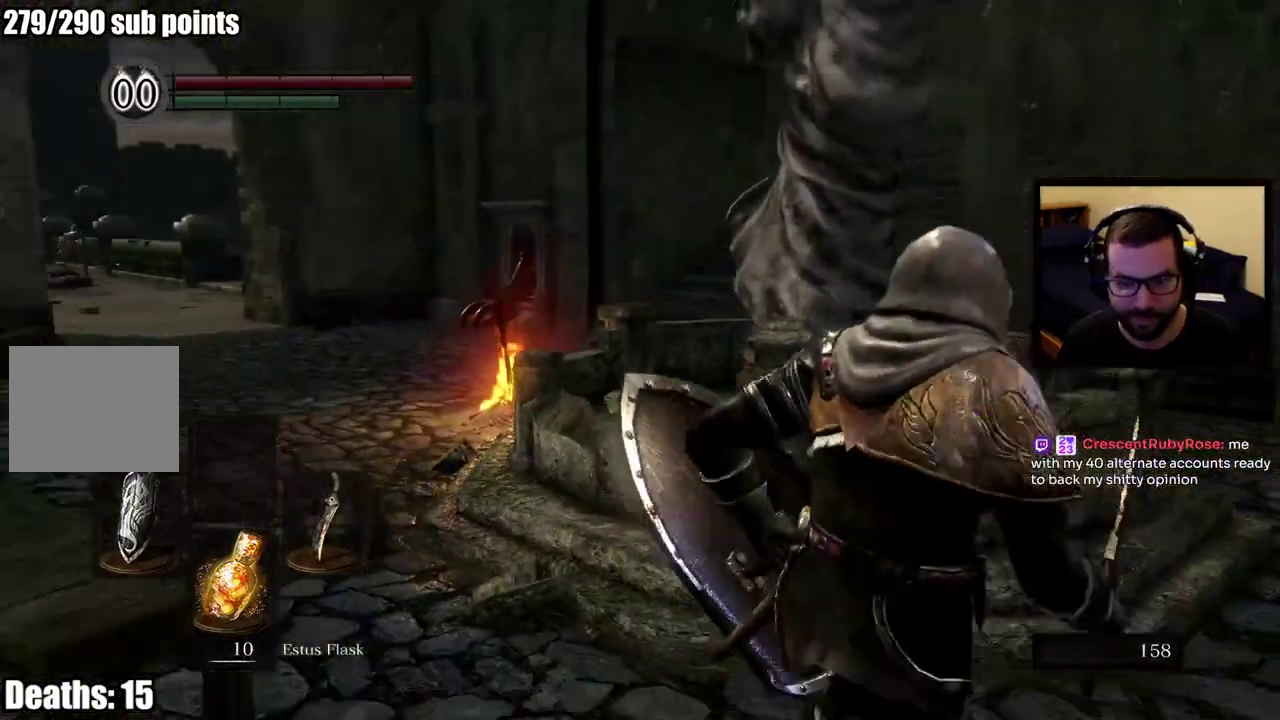
{"buttons": [], "left_stick": "up-left", "right_stick": "left", "events": [[100, "left_stick", "center"], [100, "right_stick", "center"], [183, "right_stick", "left"], [450, "left_stick", "up-left"]]}
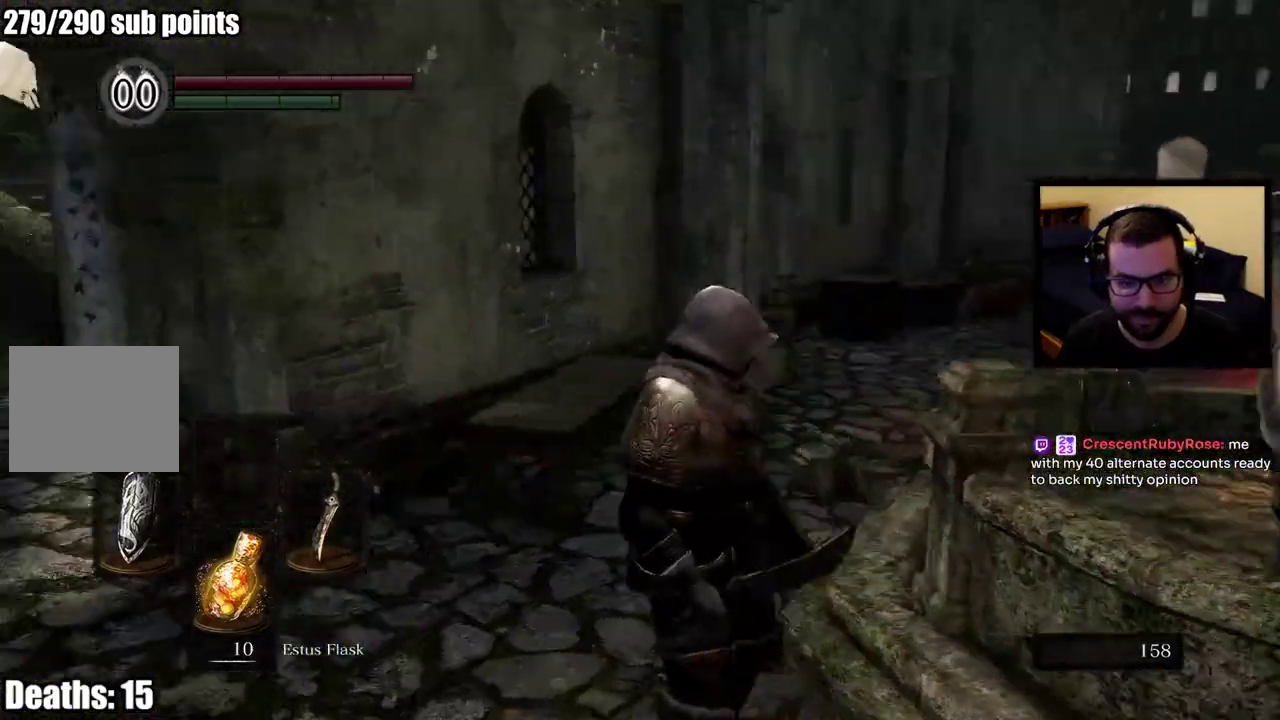
{"buttons": ["CIRCLE"], "left_stick": "up-left", "right_stick": "left", "events": [[100, "right_stick", "center"], [117, "left_stick", "down-right"], [167, "left_stick", "up-left"], [233, "CIRCLE", "down"], [467, "right_stick", "left"]]}
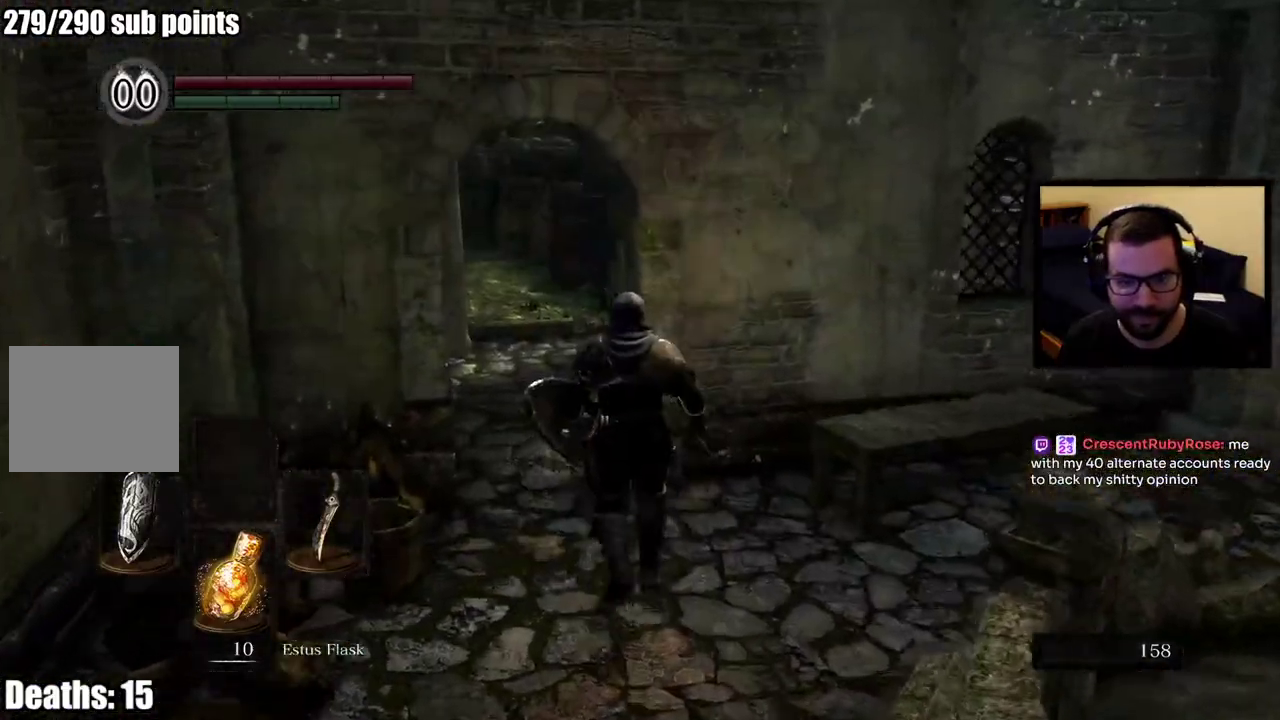
{"buttons": ["CIRCLE"], "left_stick": "up", "right_stick": "center", "events": [[167, "right_stick", "center"], [350, "left_stick", "up"]]}
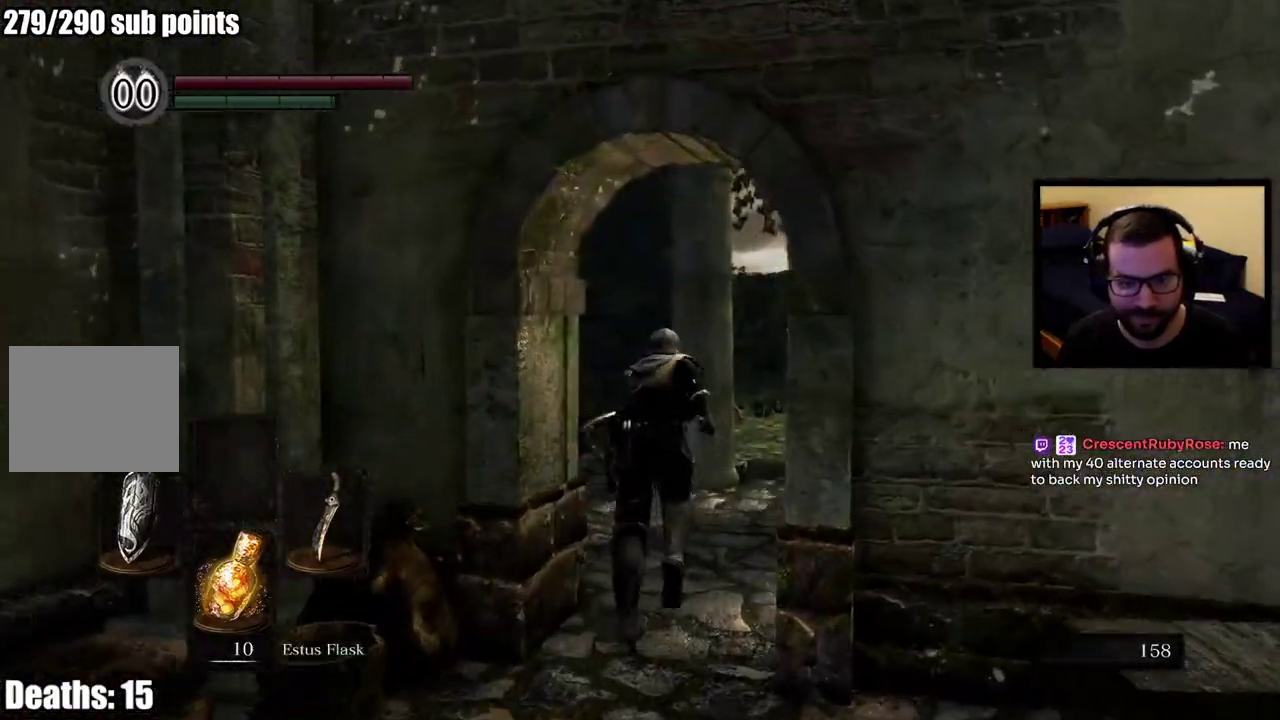
{"buttons": [], "left_stick": "up-right", "right_stick": "center", "events": [[117, "right_stick", "down-left"], [167, "CIRCLE", "up"], [283, "right_stick", "center"], [333, "left_stick", "up-right"]]}
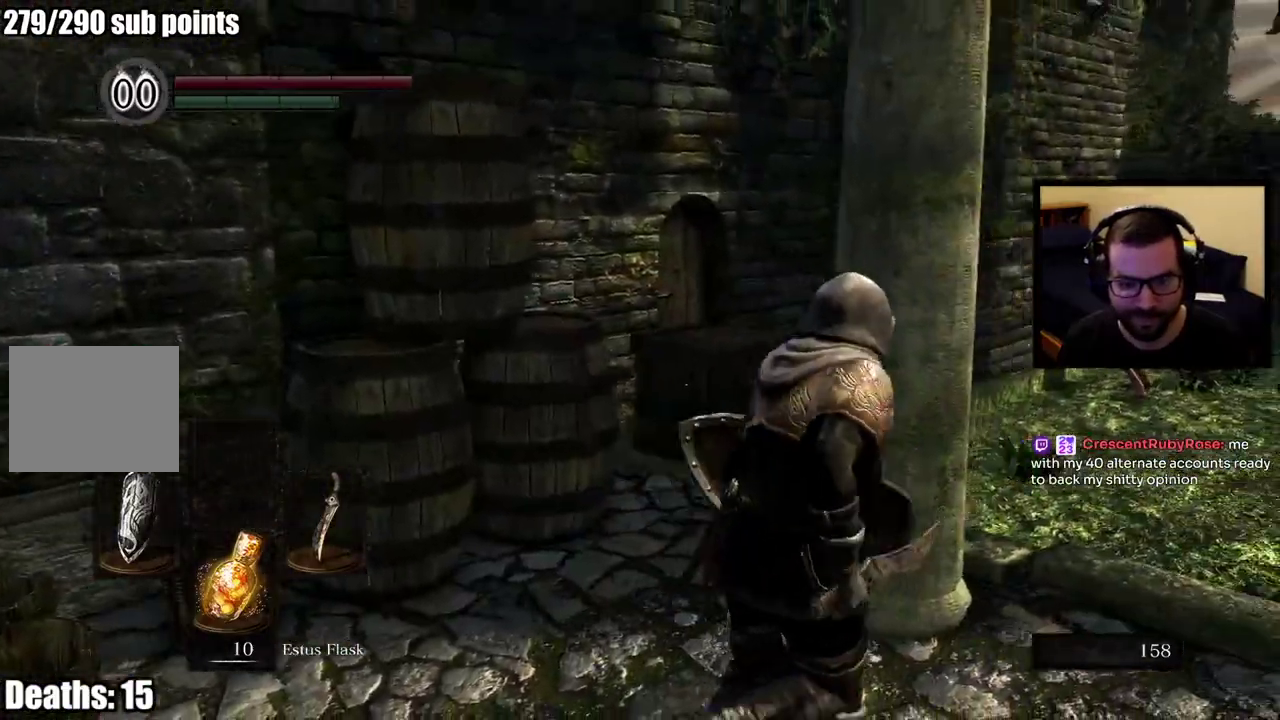
{"buttons": [], "left_stick": "up-right", "right_stick": "center"}
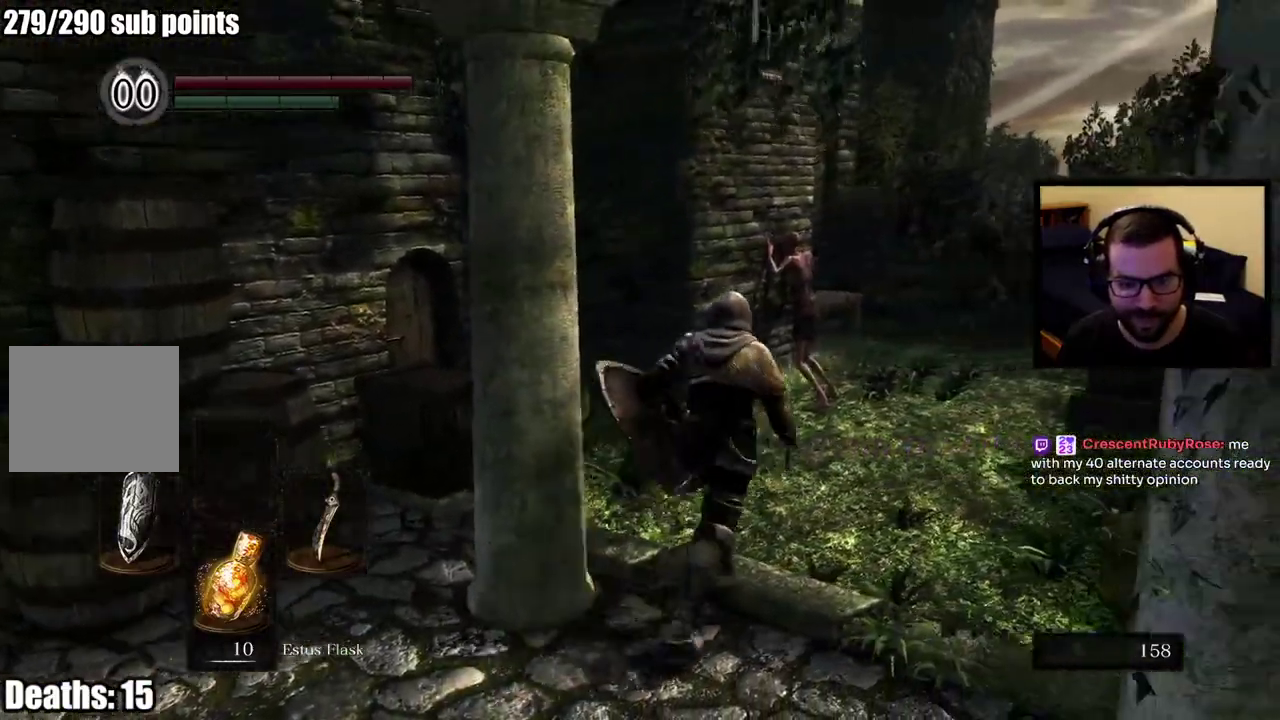
{"buttons": [], "left_stick": "up-right", "right_stick": "right"}
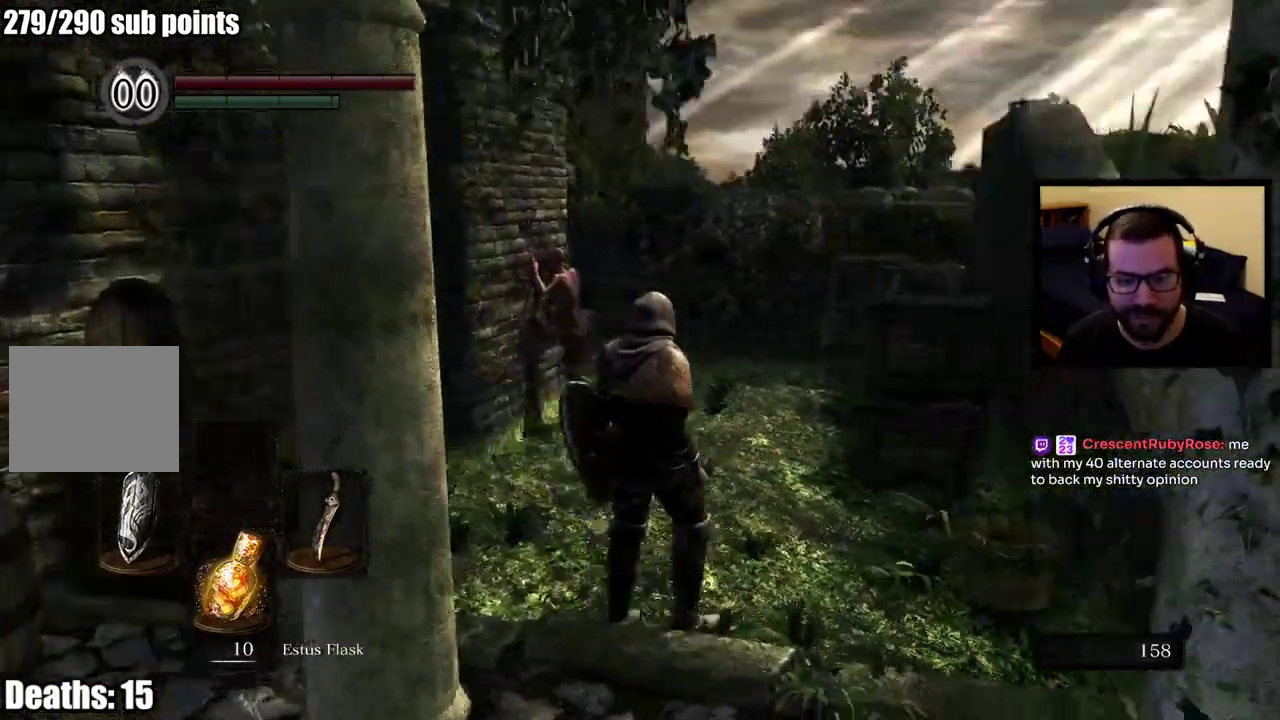
{"buttons": [], "left_stick": "up-left", "right_stick": "center", "events": [[50, "left_stick", "up"], [50, "right_stick", "center"], [300, "left_stick", "up-left"]]}